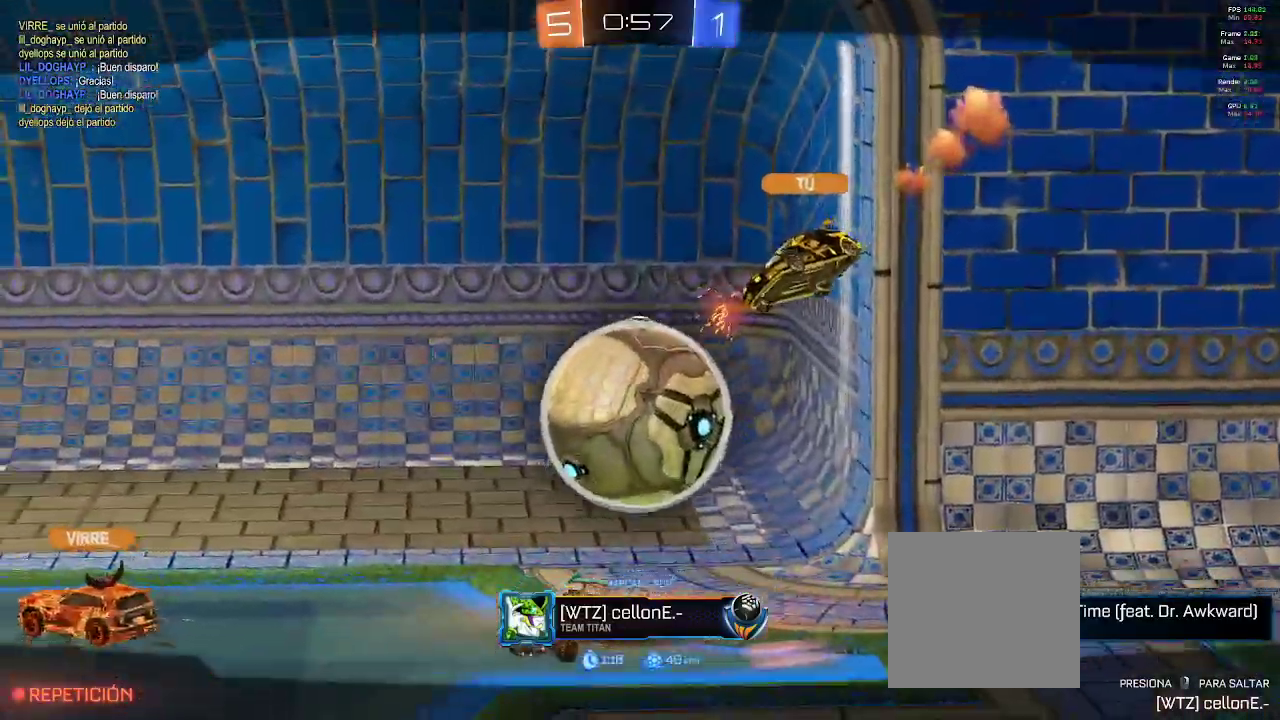
Gameplay with a controller (Xbox layout); each line is a JSON object with the inputs held at the frame after it. "events" lists button and stick changes between this image and that frame as [ms after this image, input, new state], when the widget could be followed in between.
{"buttons": [], "left_stick": "center", "right_stick": "center", "events": [[267, "A", "down"], [350, "A", "up"]]}
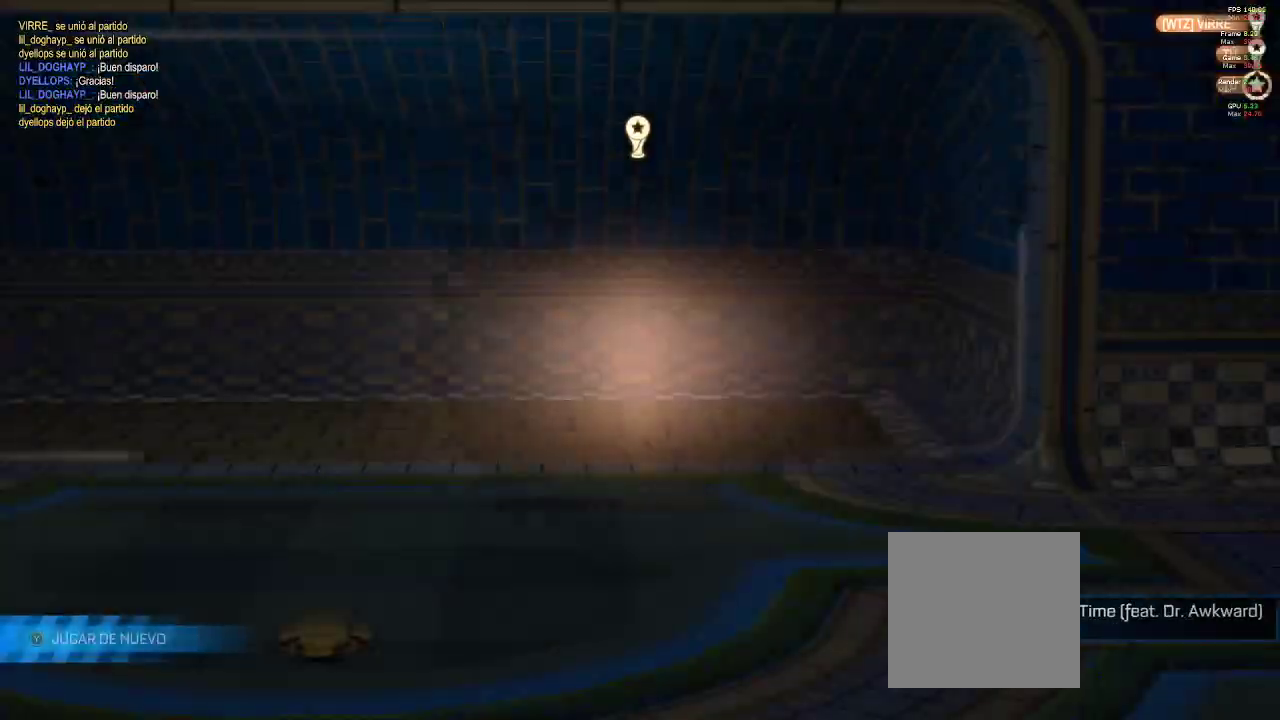
{"buttons": [], "left_stick": "center", "right_stick": "center", "events": []}
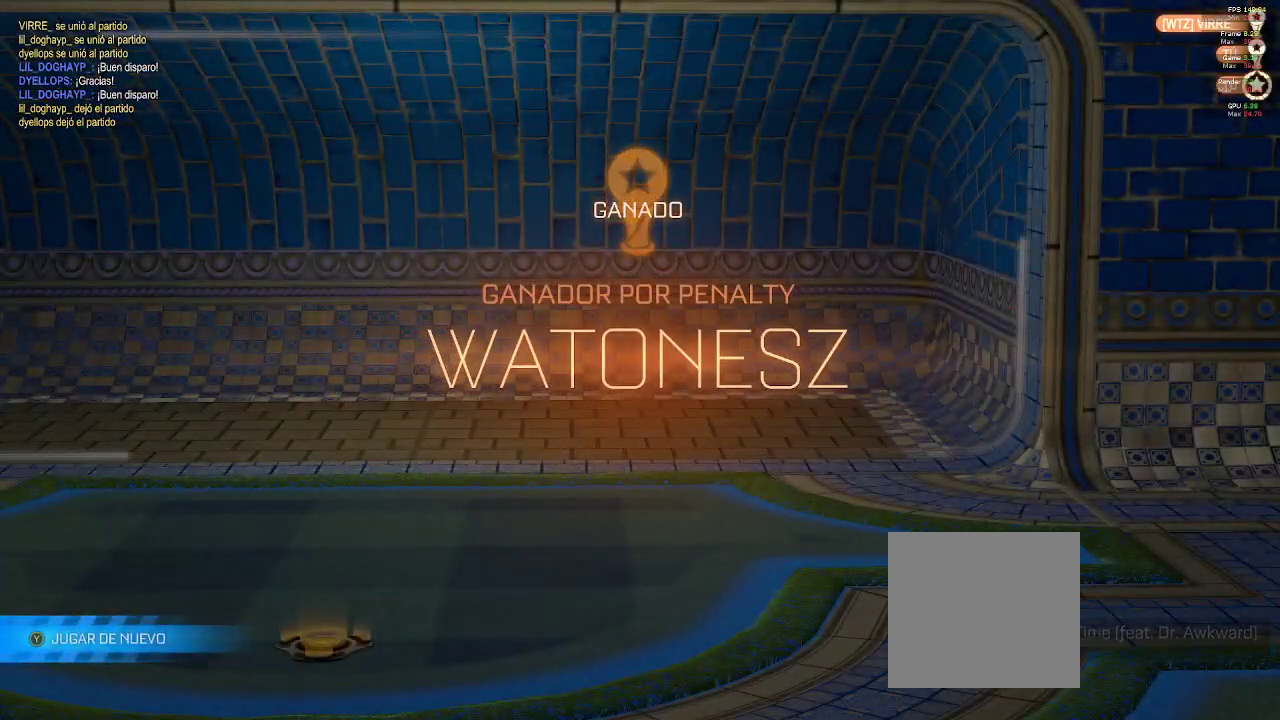
{"buttons": [], "left_stick": "center", "right_stick": "center", "events": []}
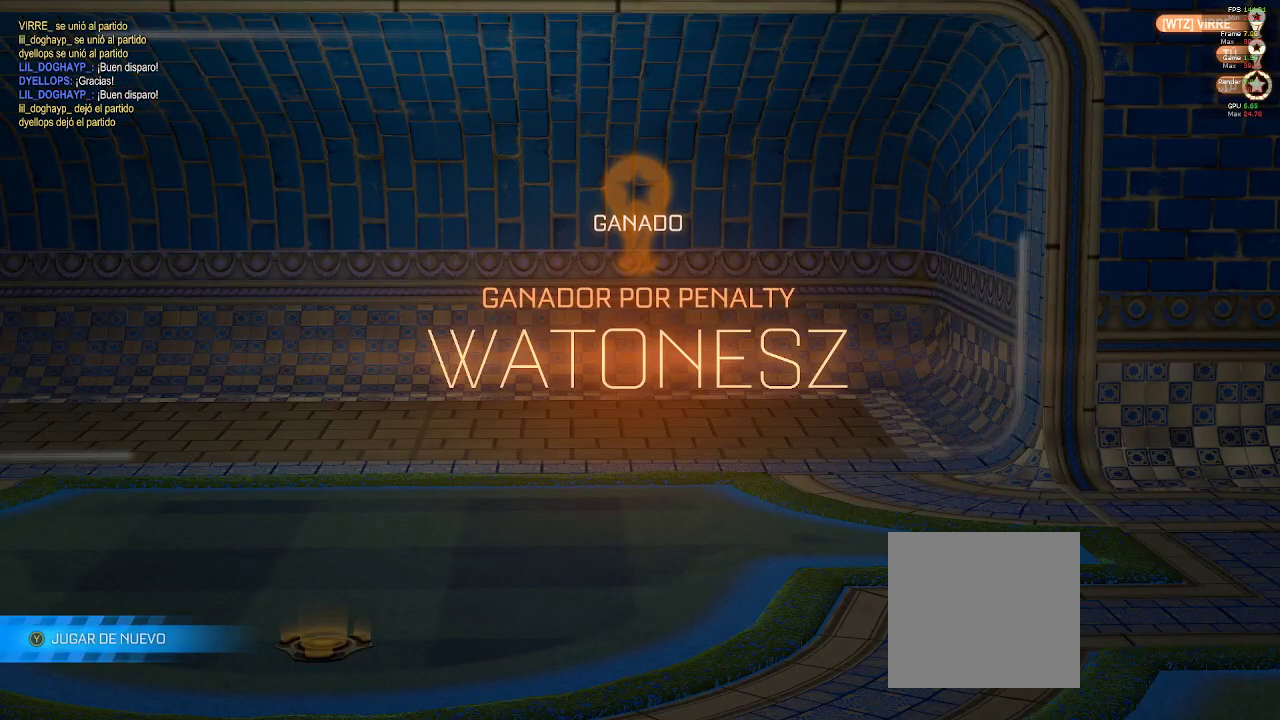
{"buttons": ["SELECT"], "left_stick": "center", "right_stick": "center", "events": [[100, "SELECT", "down"]]}
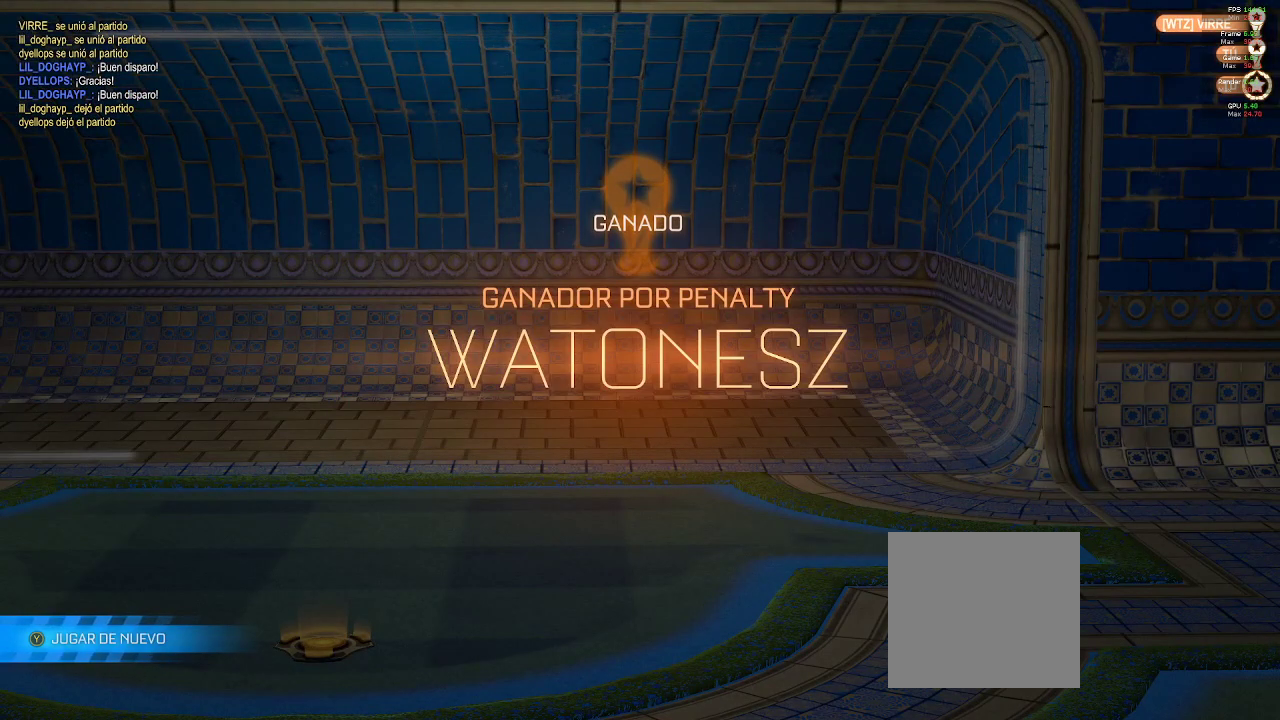
{"buttons": [], "left_stick": "center", "right_stick": "center", "events": [[83, "SELECT", "up"]]}
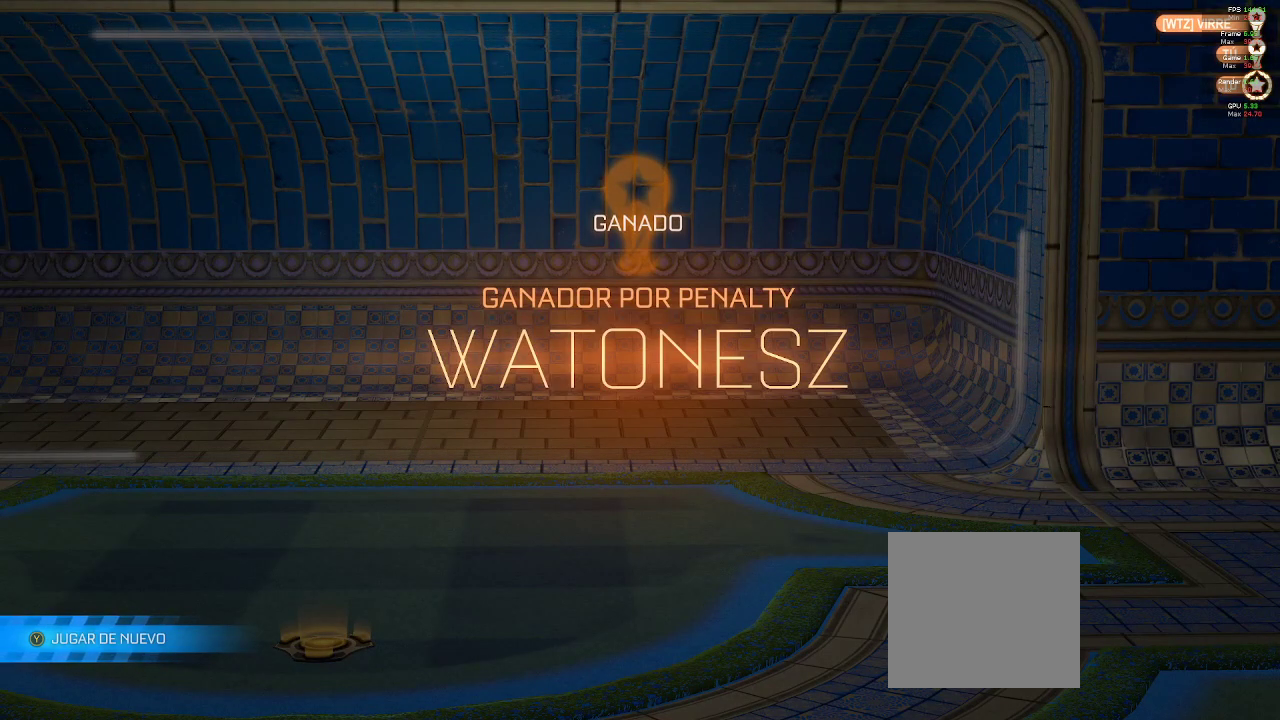
{"buttons": [], "left_stick": "center", "right_stick": "center", "events": []}
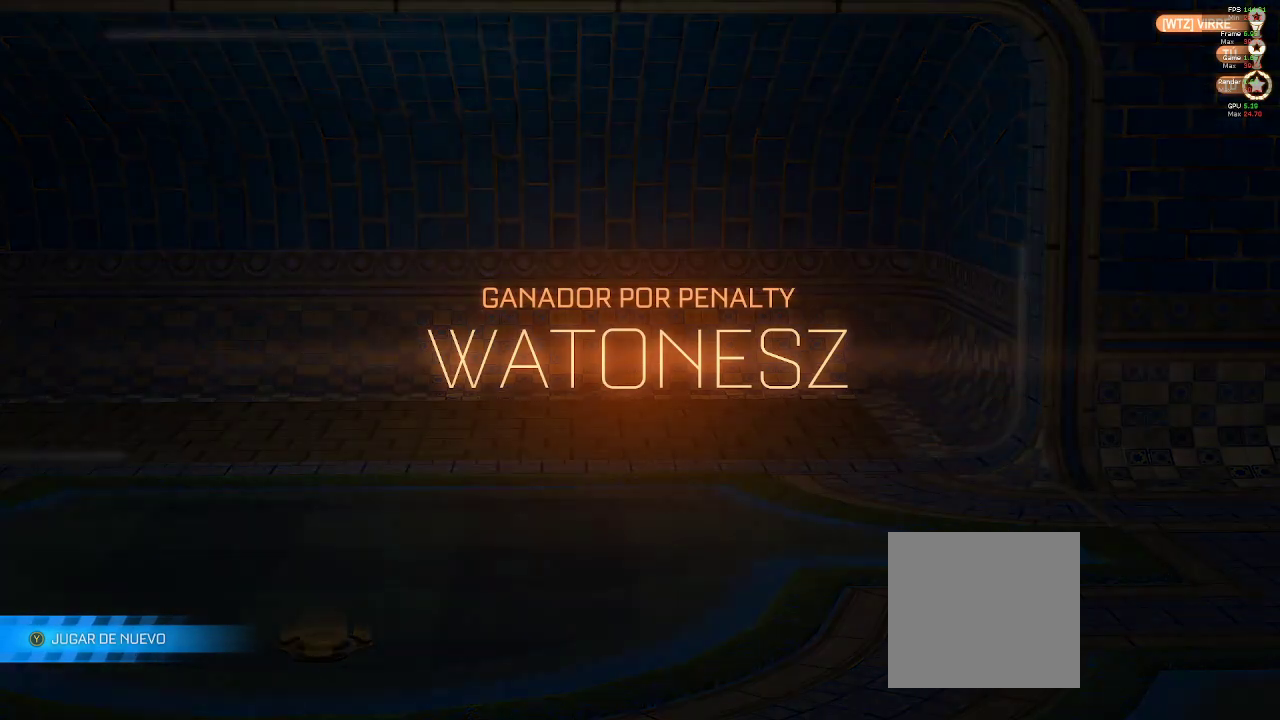
{"buttons": [], "left_stick": "center", "right_stick": "center", "events": [[67, "L2", "down"], [383, "L2", "up"]]}
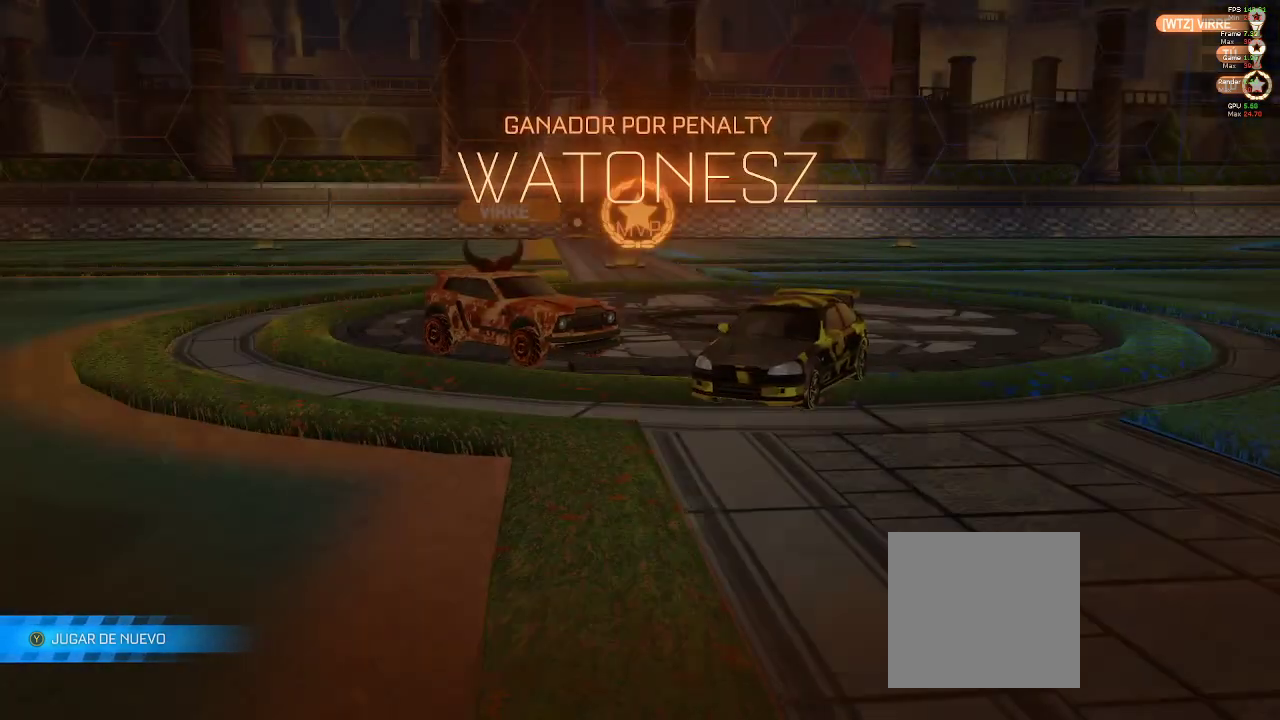
{"buttons": [], "left_stick": "center", "right_stick": "center", "events": []}
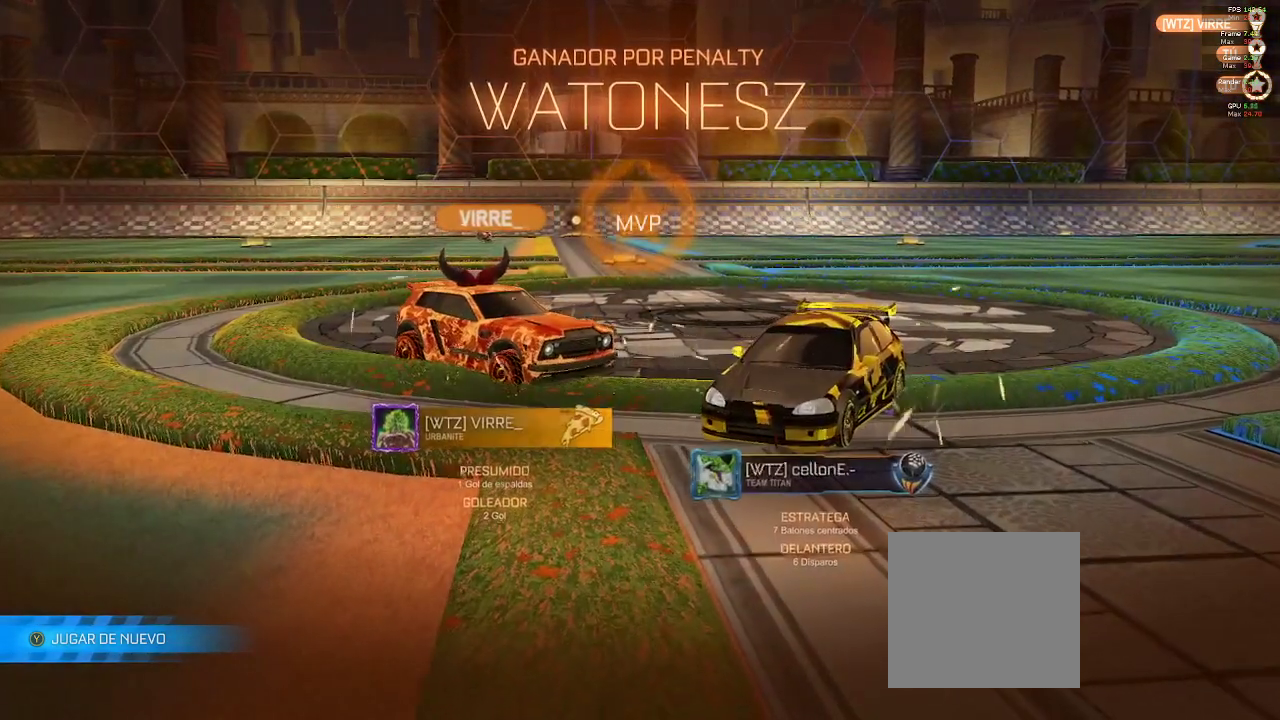
{"buttons": [], "left_stick": "up", "right_stick": "center", "events": [[67, "left_stick", "up"], [117, "A", "down"], [267, "A", "up"]]}
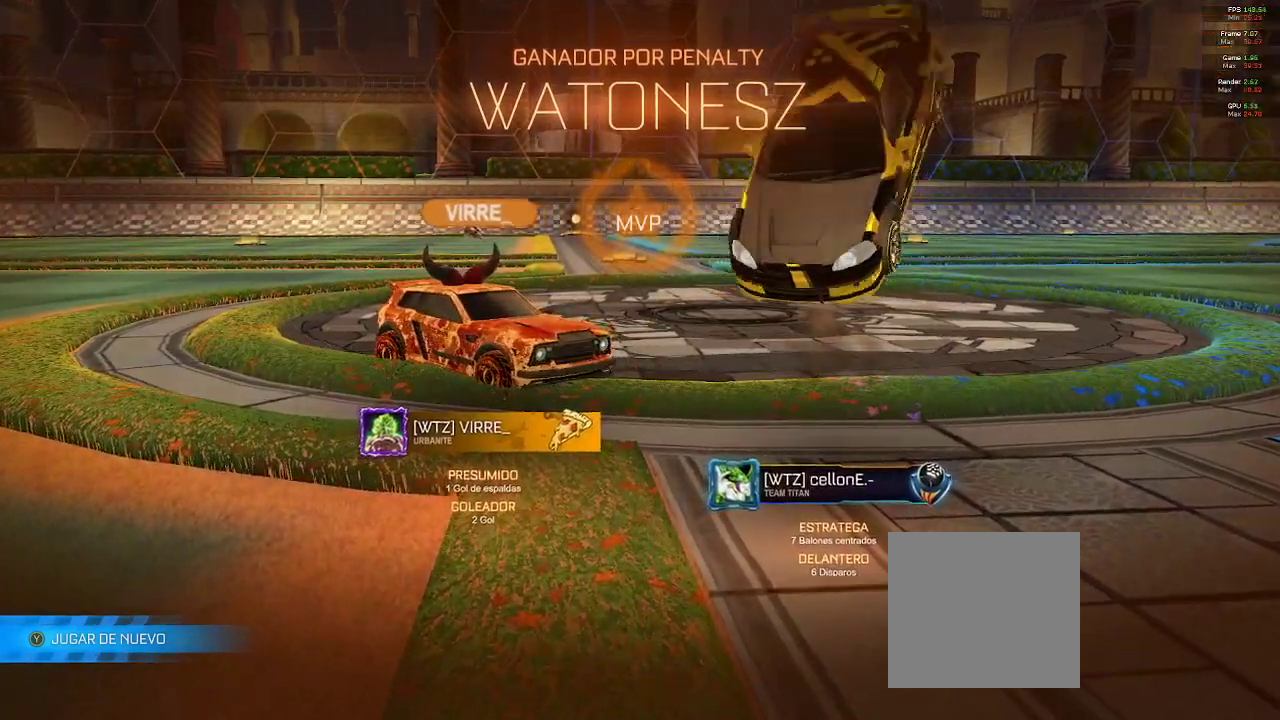
{"buttons": [], "left_stick": "up", "right_stick": "center", "events": [[400, "A", "down"], [500, "A", "up"]]}
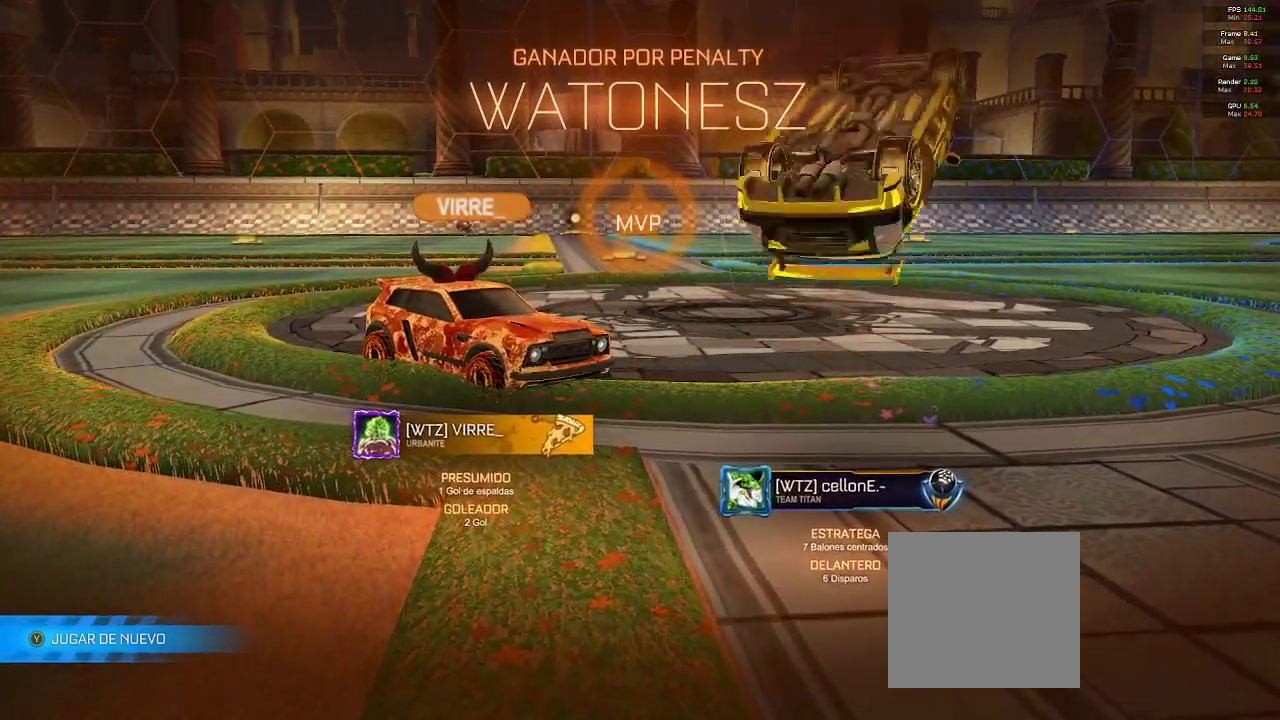
{"buttons": [], "left_stick": "left", "right_stick": "center", "events": [[300, "left_stick", "up-left"], [467, "left_stick", "left"]]}
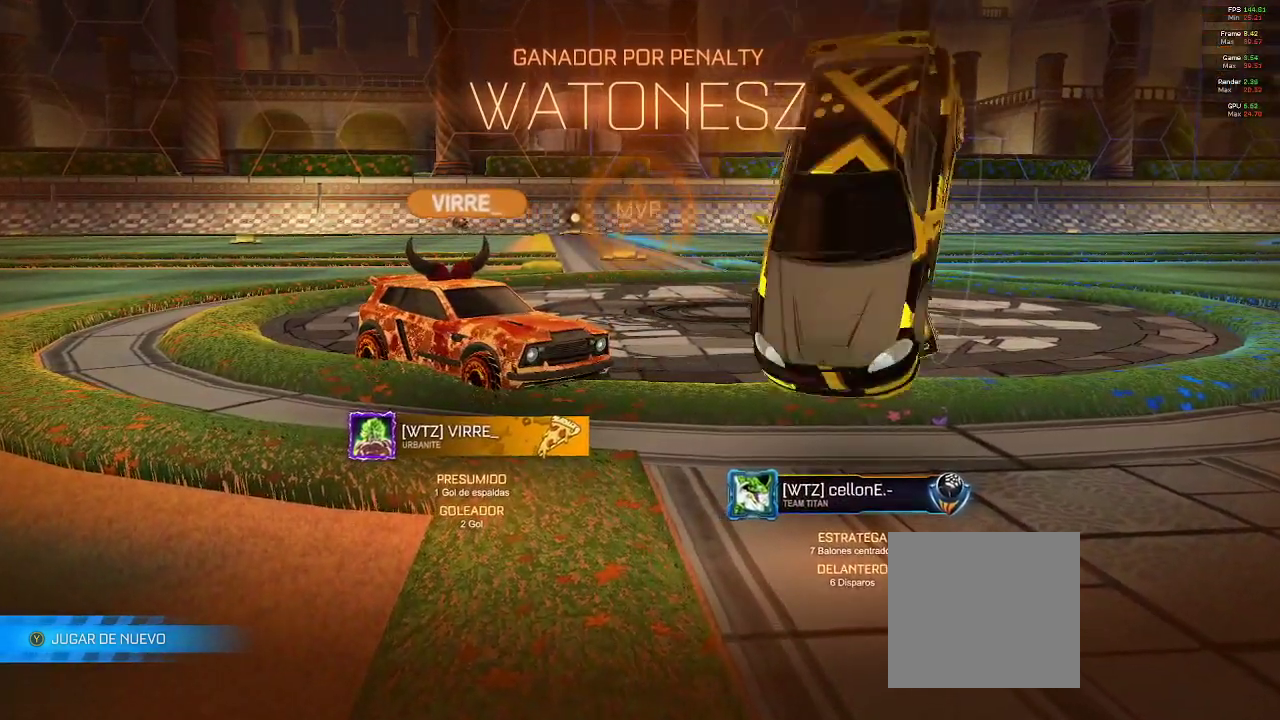
{"buttons": ["L1"], "left_stick": "left", "right_stick": "center", "events": [[50, "L1", "down"]]}
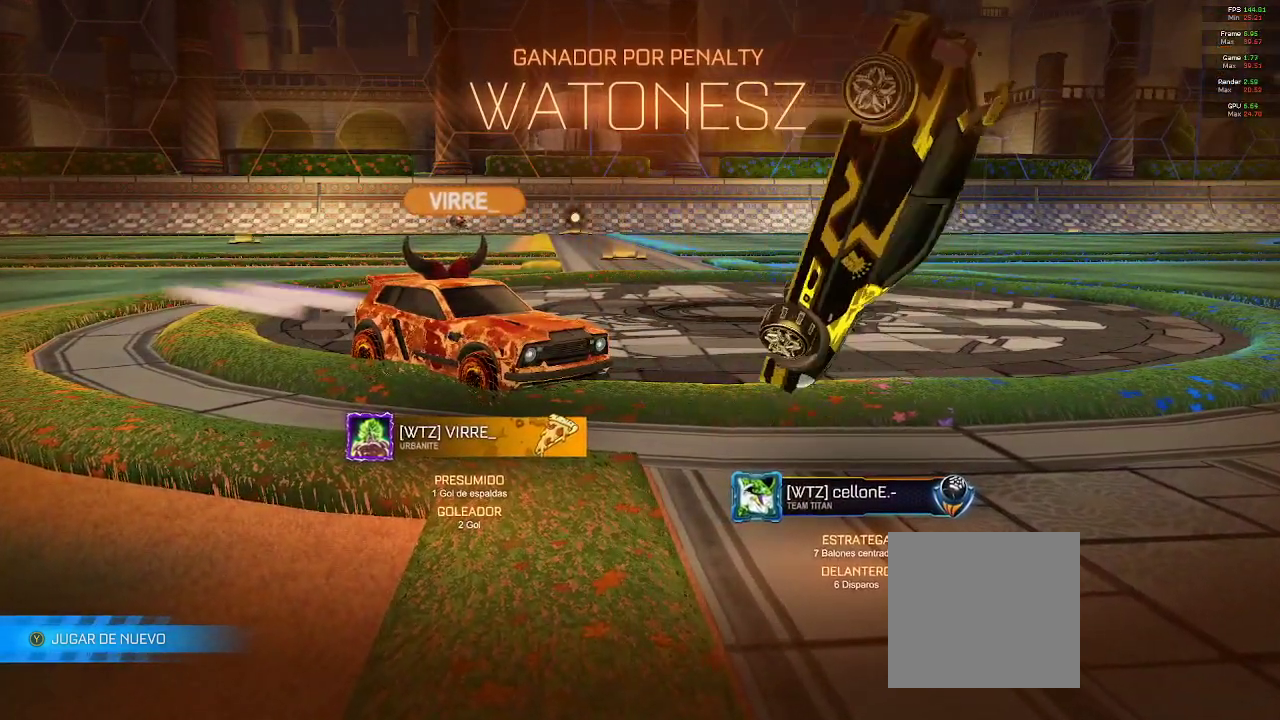
{"buttons": ["L1"], "left_stick": "left", "right_stick": "center", "events": []}
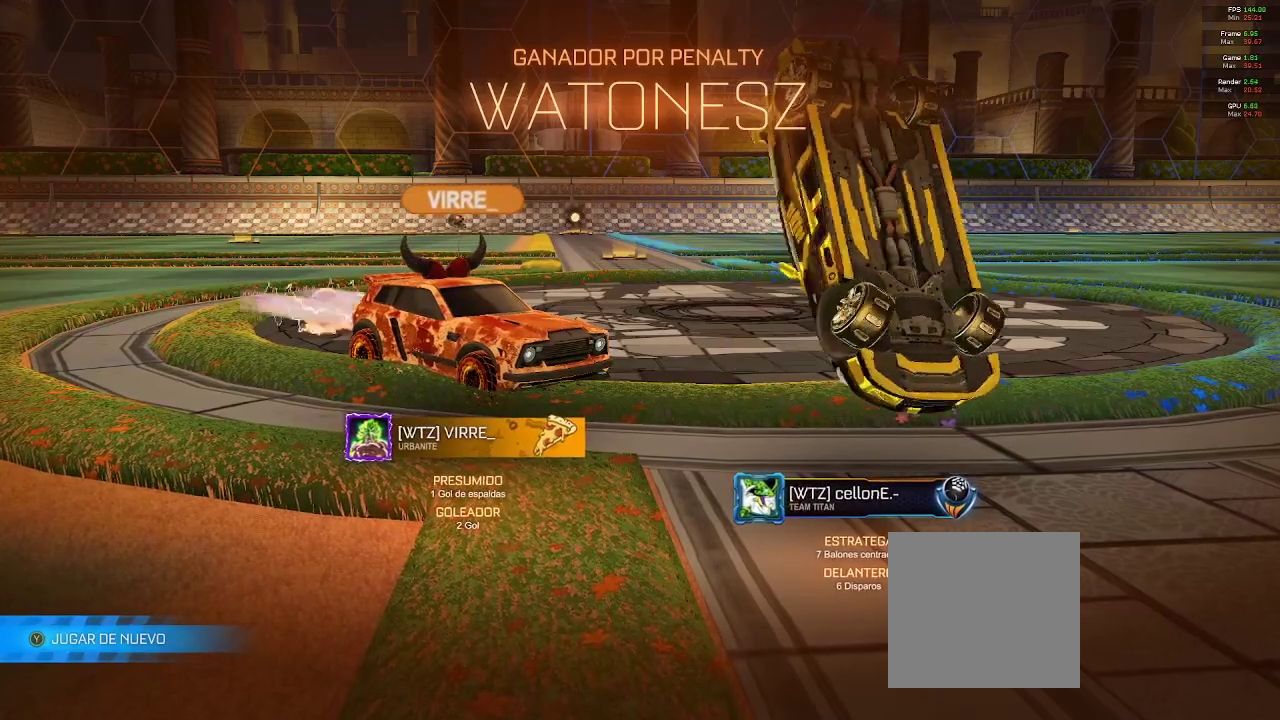
{"buttons": ["L1"], "left_stick": "left", "right_stick": "center", "events": []}
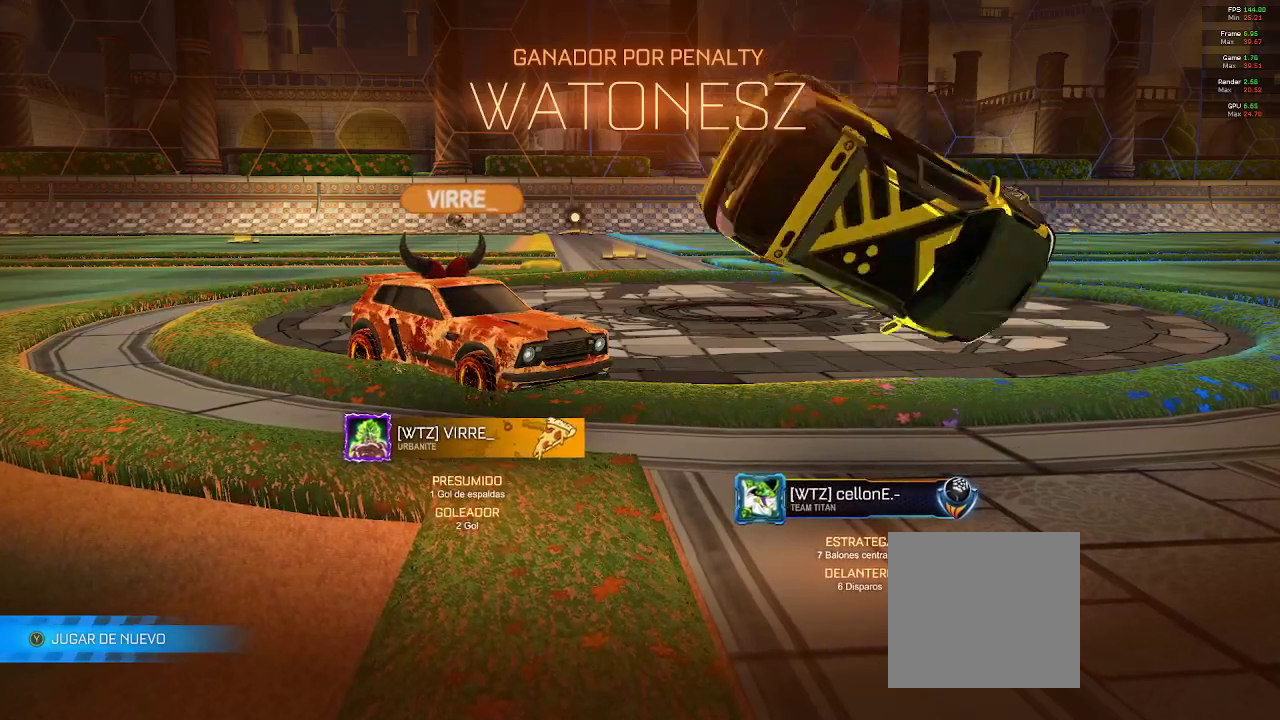
{"buttons": [], "left_stick": "left", "right_stick": "center", "events": [[433, "L1", "up"]]}
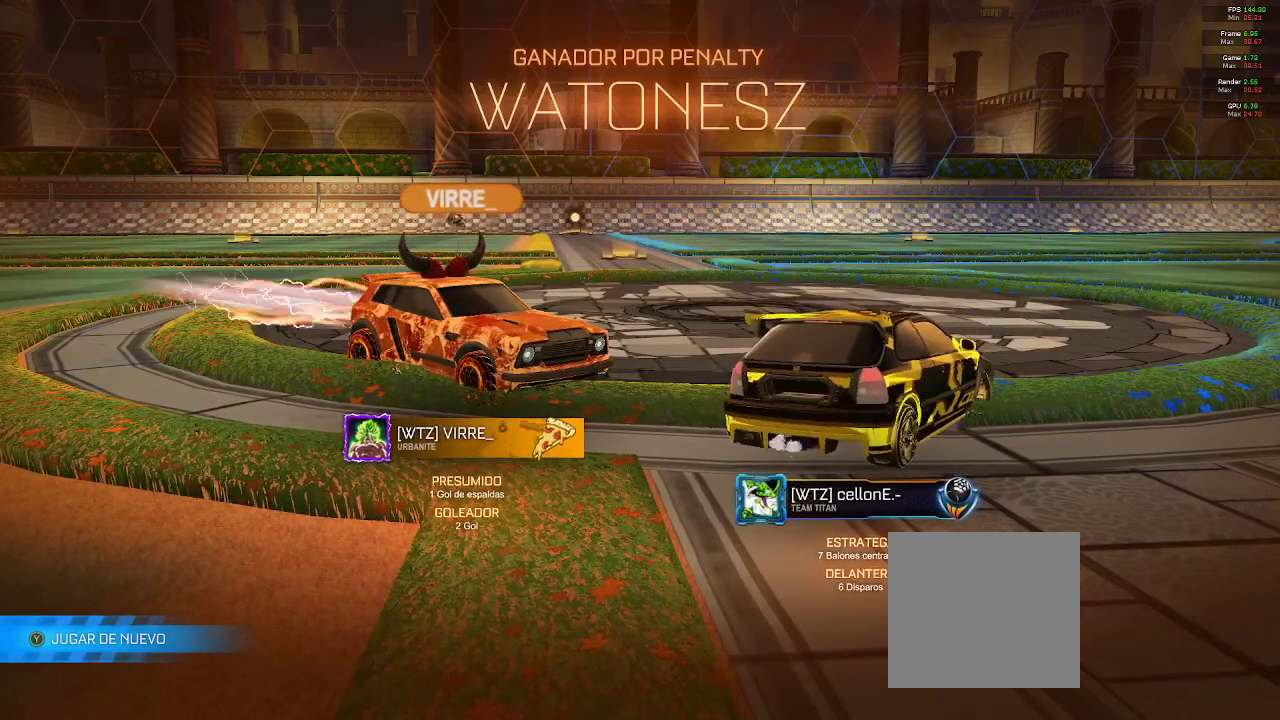
{"buttons": ["B"], "left_stick": "right", "right_stick": "center", "events": [[100, "B", "down"], [100, "left_stick", "center"], [150, "left_stick", "right"]]}
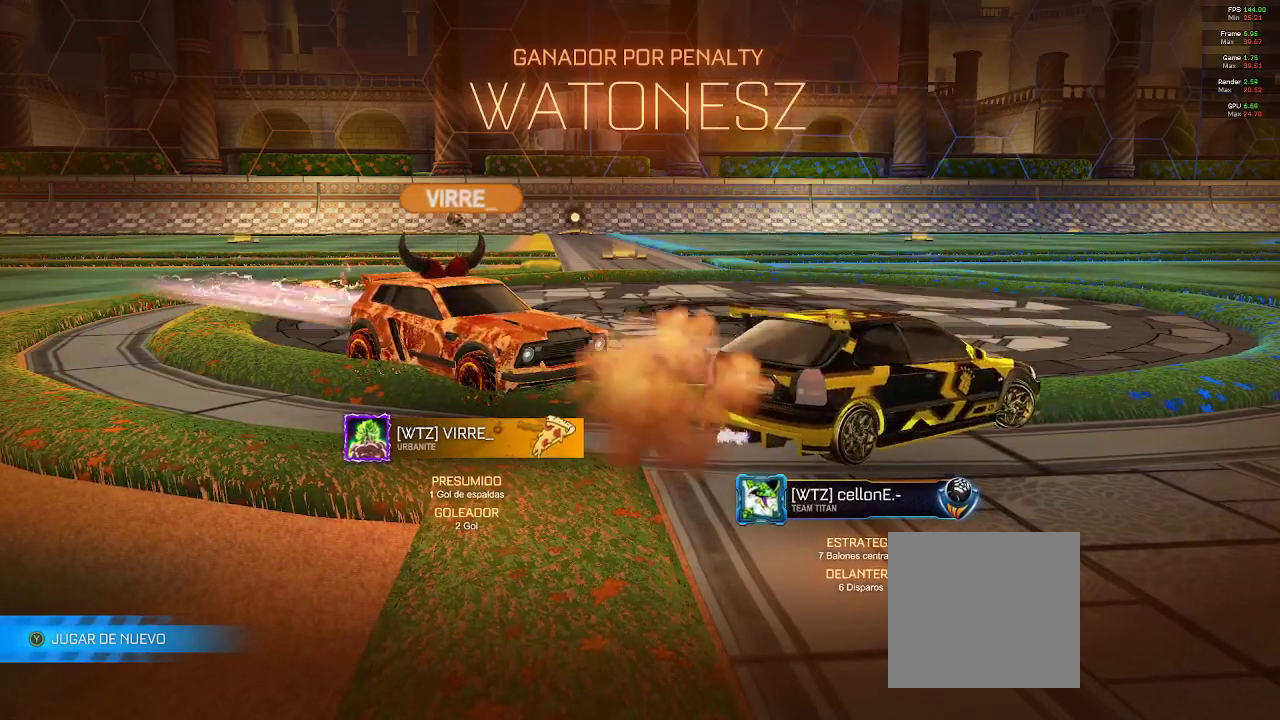
{"buttons": ["B"], "left_stick": "right", "right_stick": "center", "events": []}
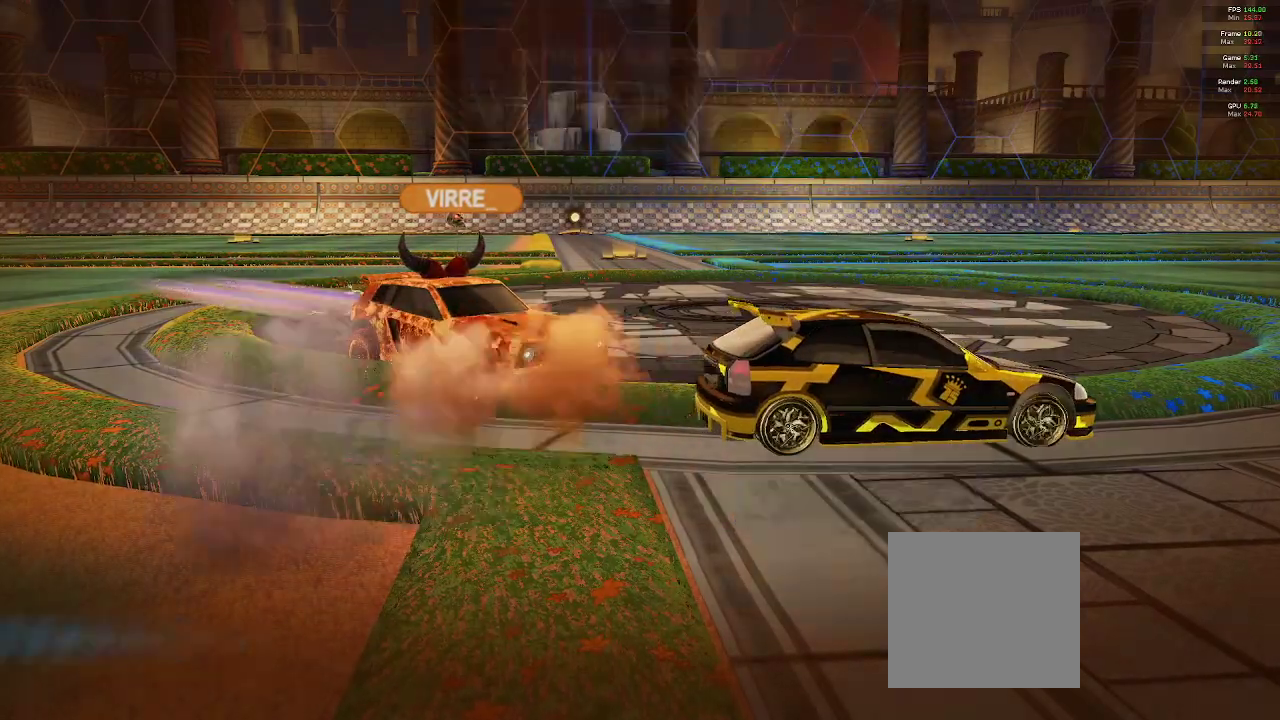
{"buttons": [], "left_stick": "center", "right_stick": "center", "events": [[350, "B", "up"], [367, "left_stick", "center"]]}
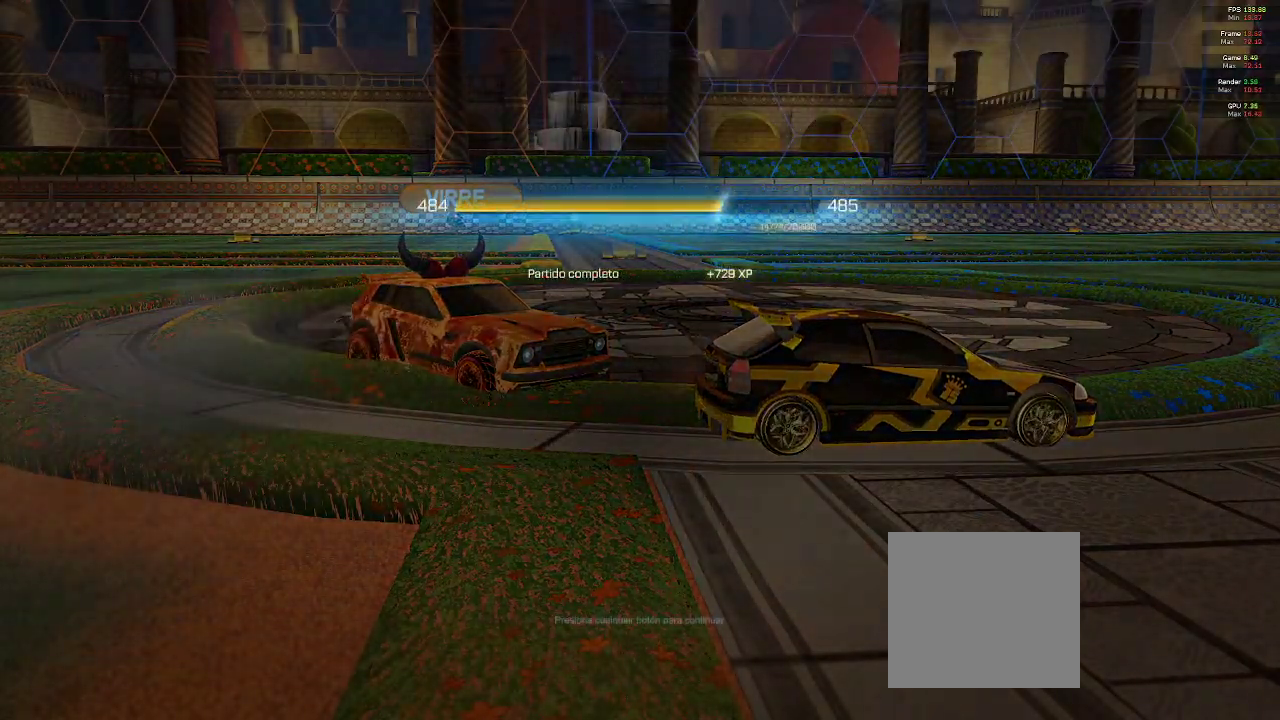
{"buttons": [], "left_stick": "center", "right_stick": "center", "events": []}
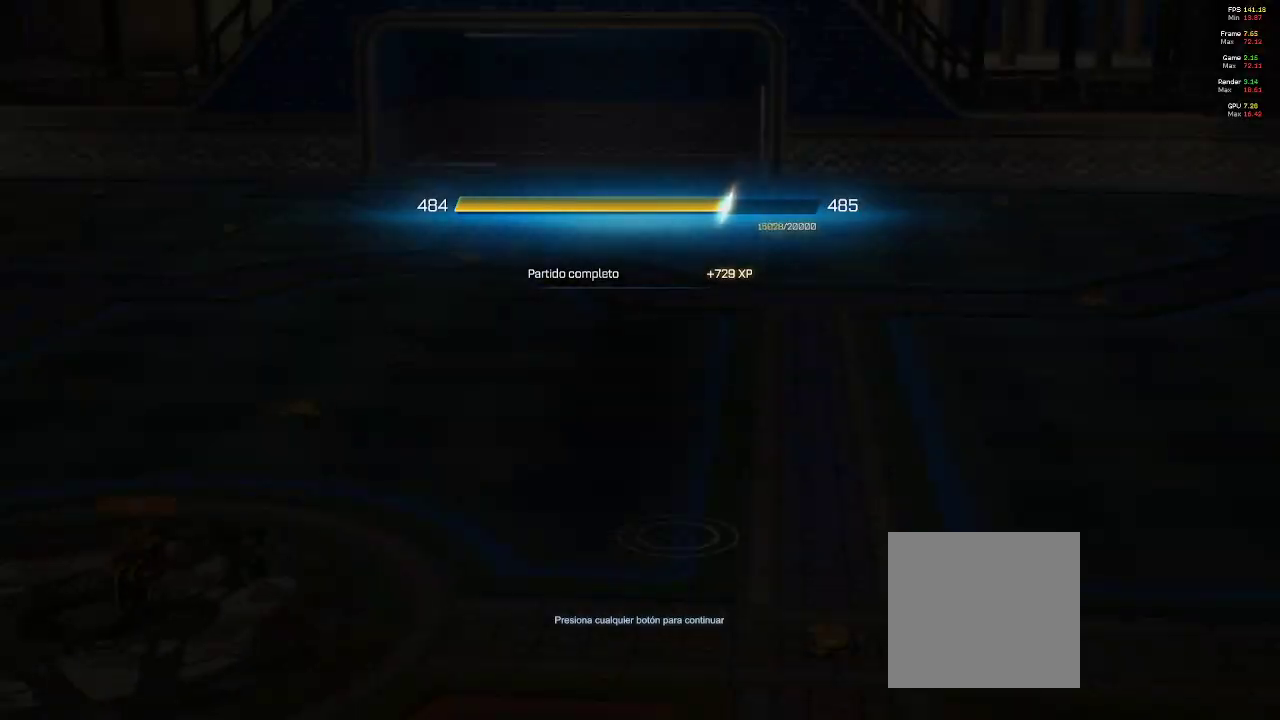
{"buttons": [], "left_stick": "center", "right_stick": "center", "events": [[50, "R1", "down"], [50, "R2", "down"], [133, "R1", "up"], [133, "R2", "up"]]}
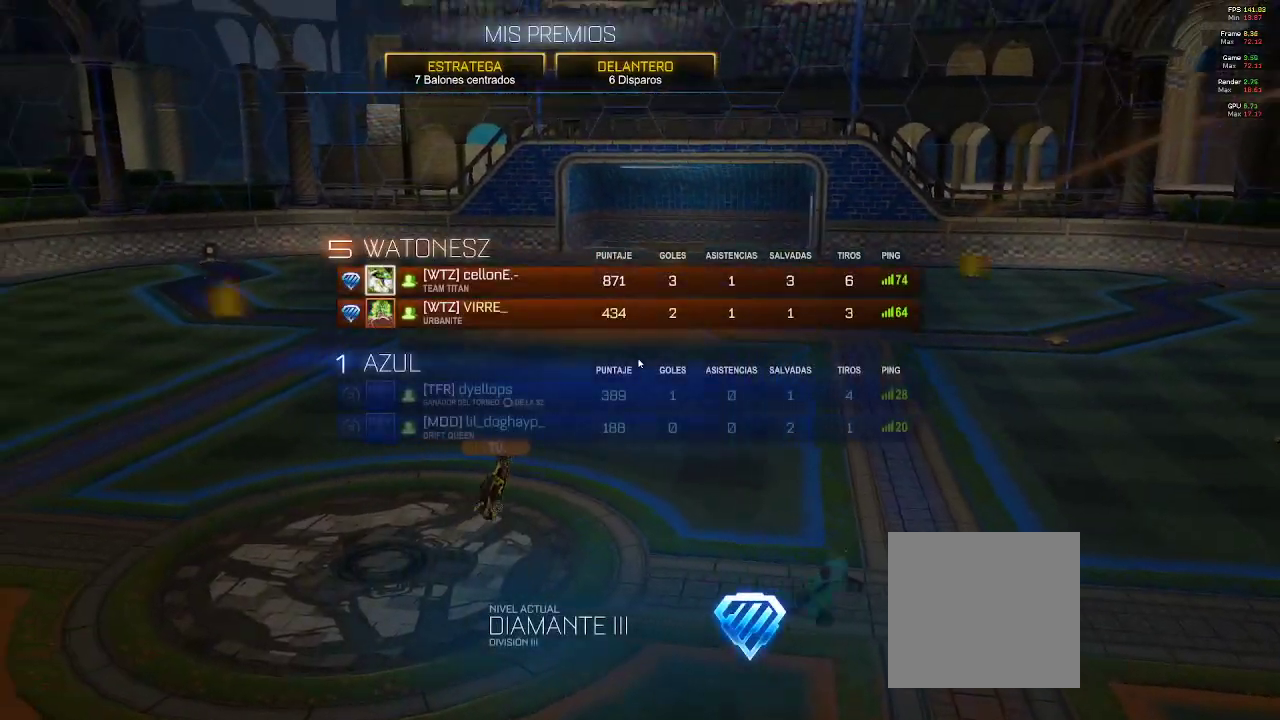
{"buttons": ["R1", "R2"], "left_stick": "center", "right_stick": "center", "events": [[200, "R1", "down"], [483, "R2", "down"]]}
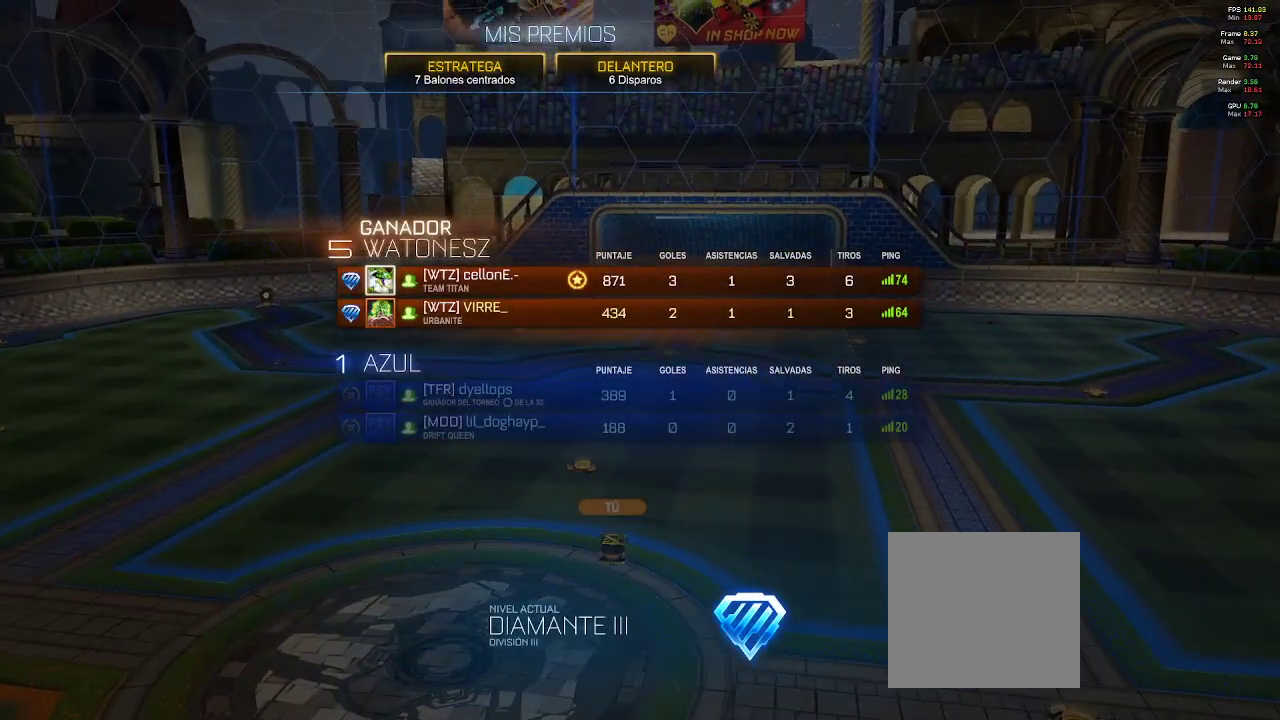
{"buttons": ["R1", "R2"], "left_stick": "center", "right_stick": "center", "events": [[117, "R2", "up"], [183, "R2", "down"], [333, "R2", "up"], [417, "R2", "down"]]}
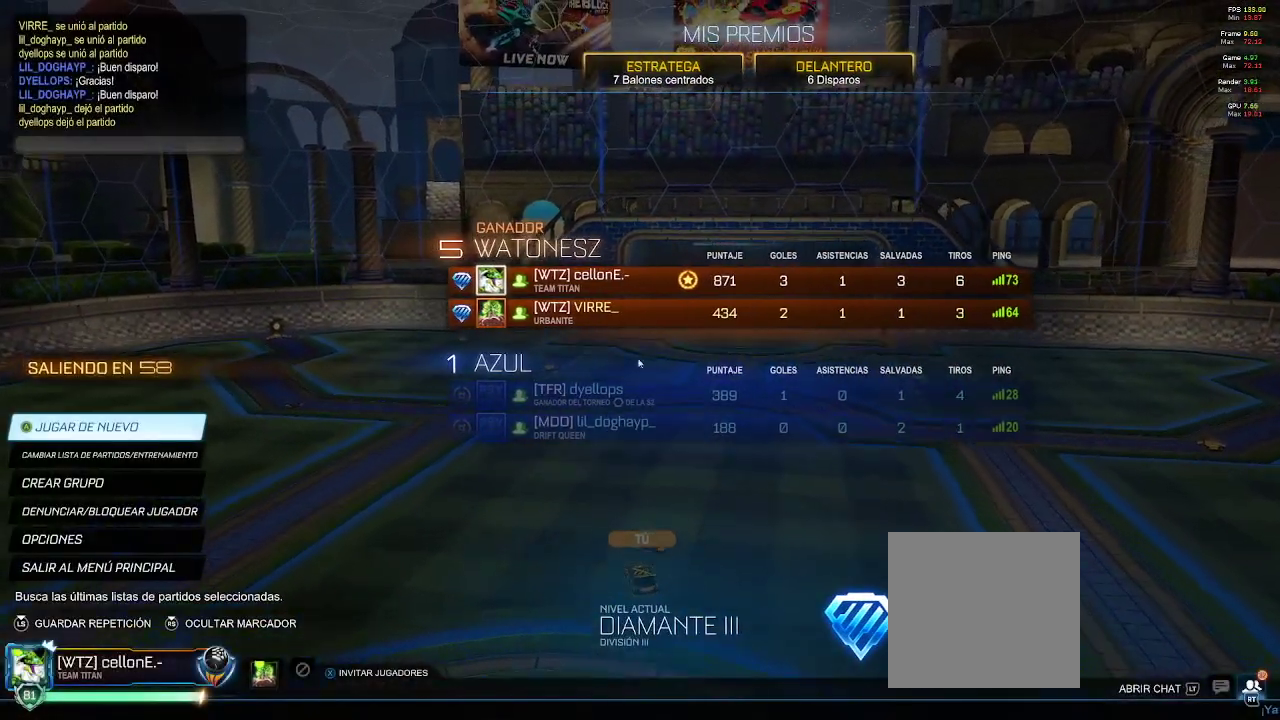
{"buttons": [], "left_stick": "center", "right_stick": "center", "events": [[50, "R2", "up"], [100, "R1", "up"]]}
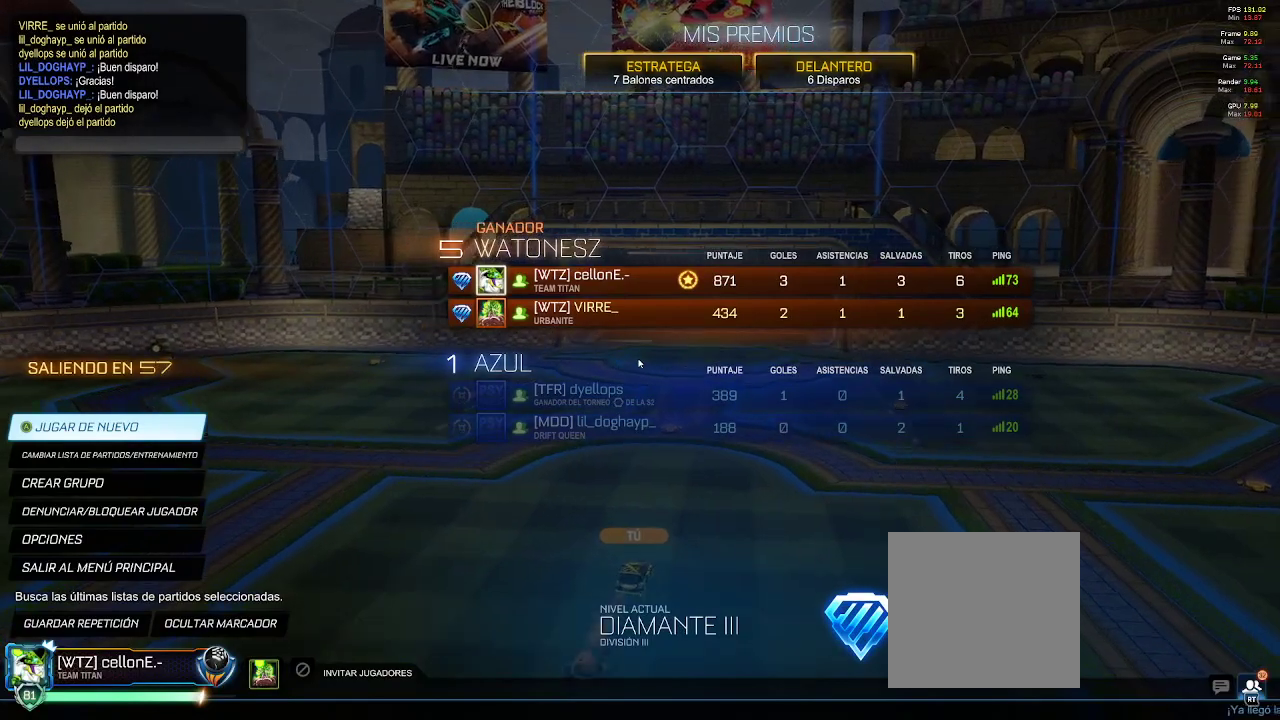
{"buttons": ["A"], "left_stick": "center", "right_stick": "center", "events": [[450, "A", "down"]]}
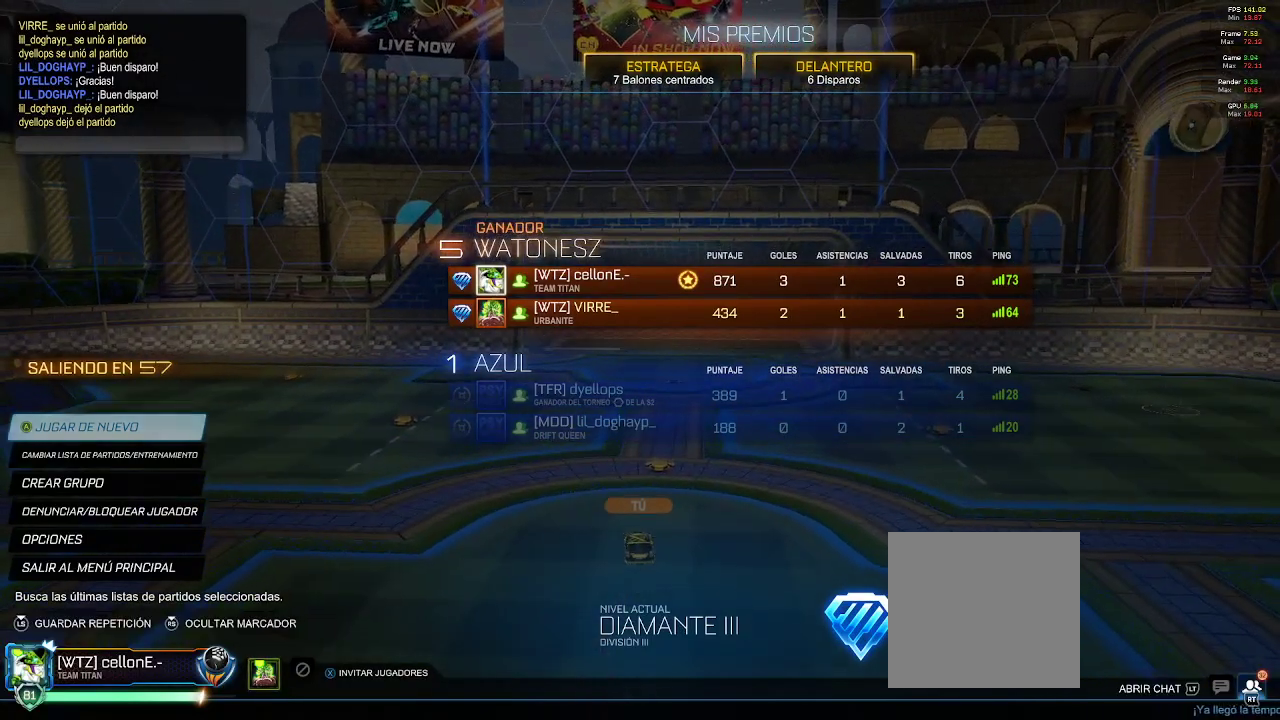
{"buttons": [], "left_stick": "center", "right_stick": "center", "events": [[33, "A", "up"]]}
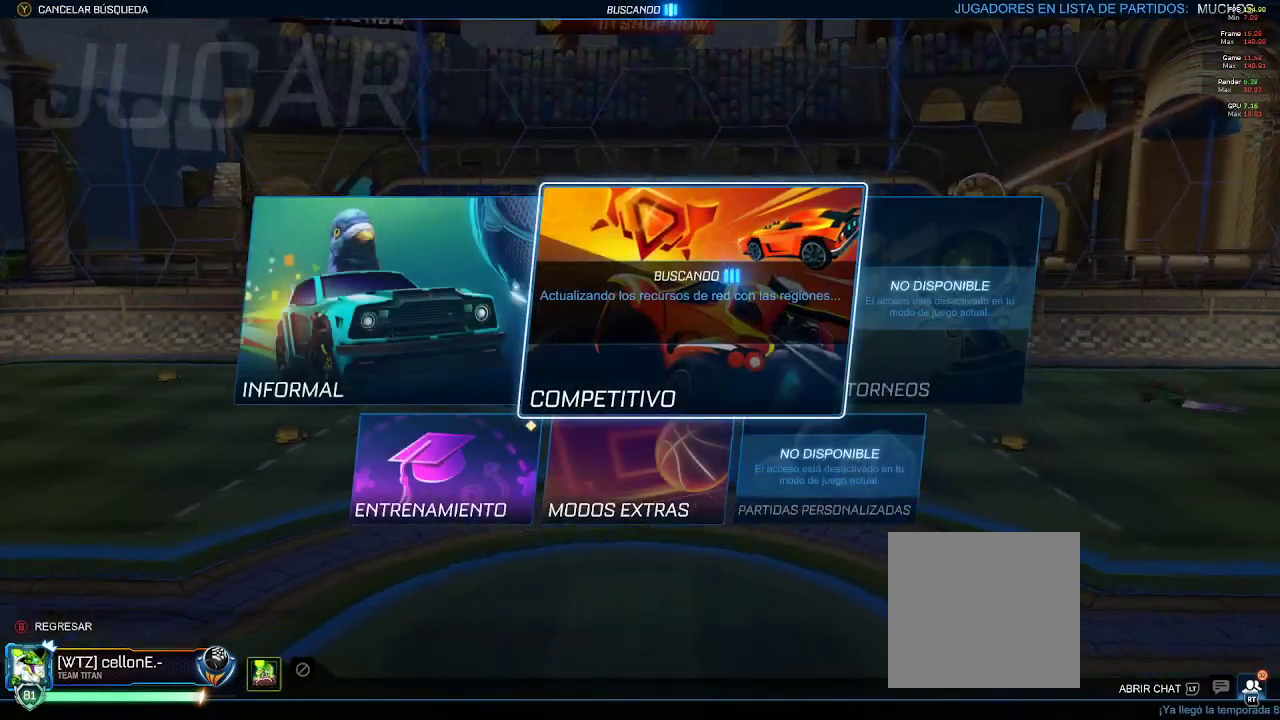
{"buttons": [], "left_stick": "center", "right_stick": "center", "events": []}
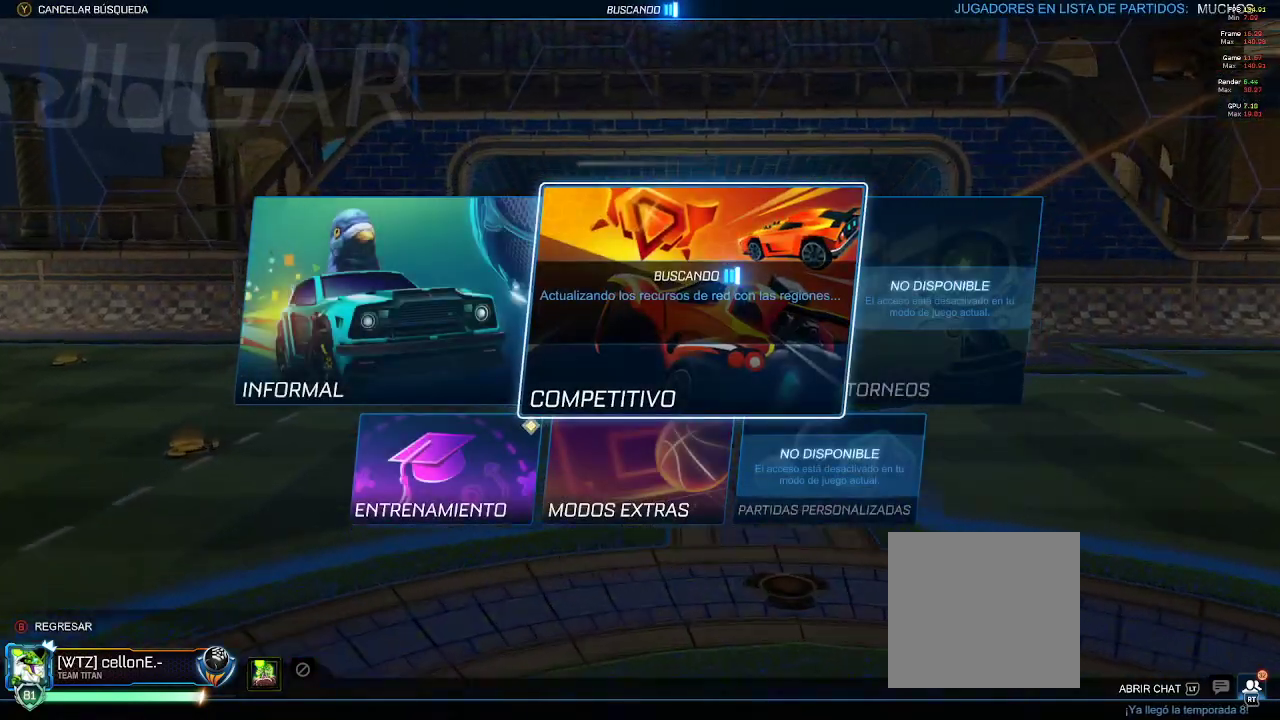
{"buttons": [], "left_stick": "center", "right_stick": "center", "events": []}
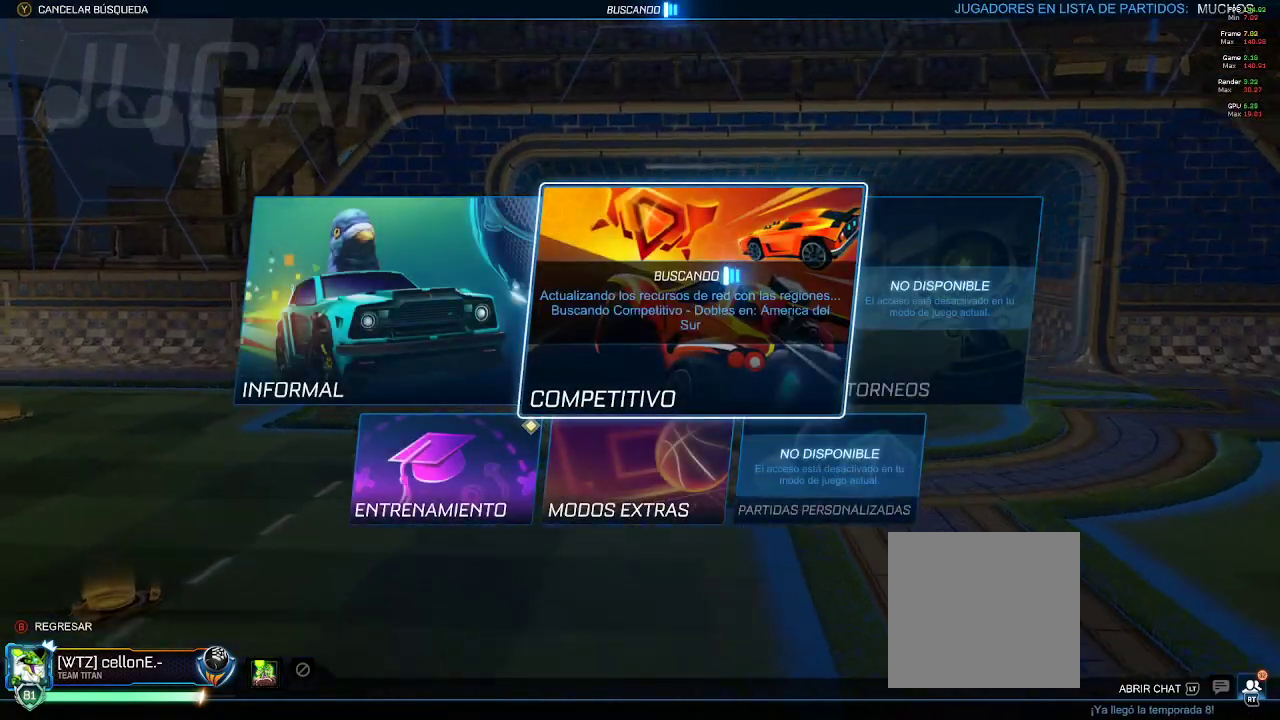
{"buttons": ["R1"], "left_stick": "center", "right_stick": "center", "events": [[67, "R1", "down"]]}
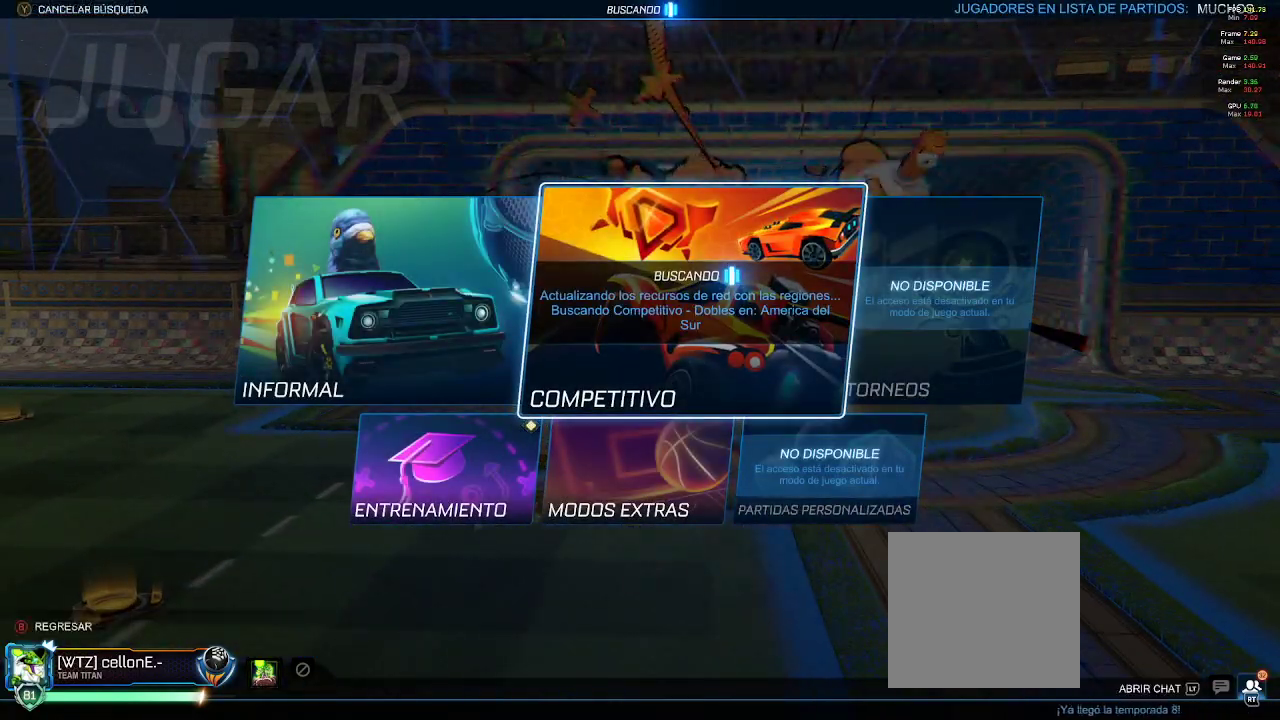
{"buttons": ["R1"], "left_stick": "center", "right_stick": "center", "events": []}
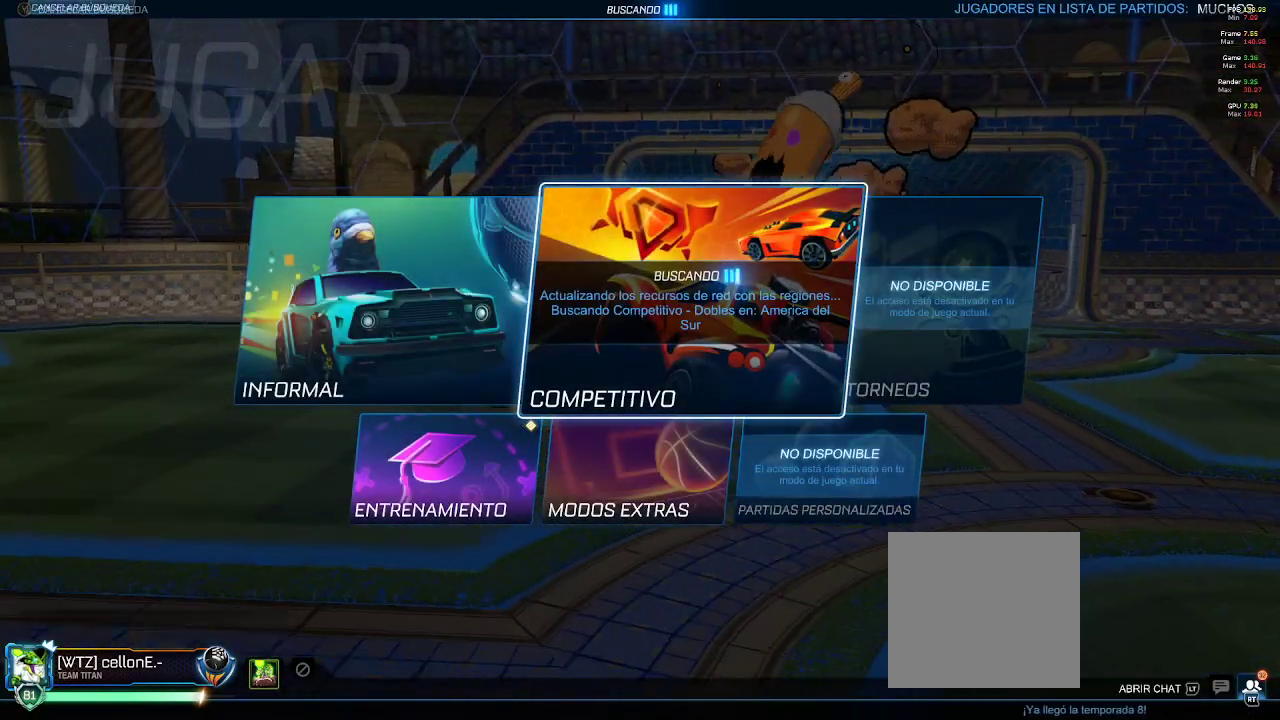
{"buttons": ["R1"], "left_stick": "center", "right_stick": "center", "events": []}
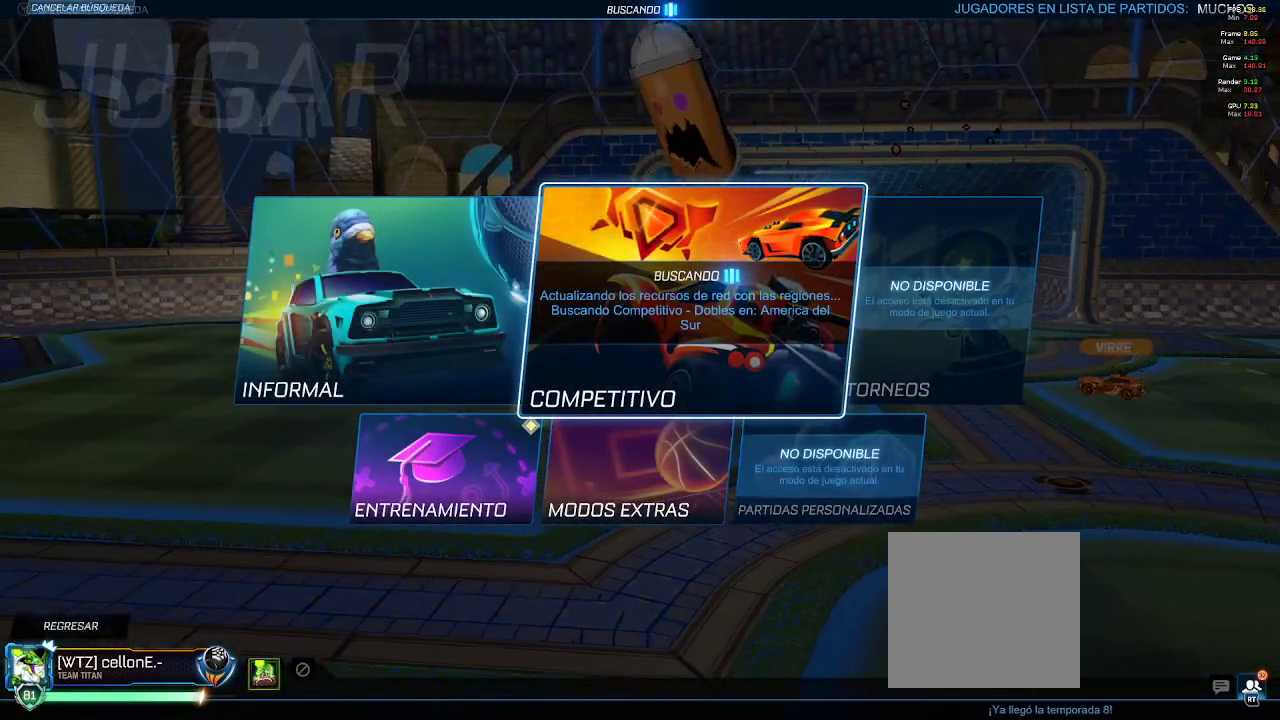
{"buttons": ["R1"], "left_stick": "center", "right_stick": "center", "events": []}